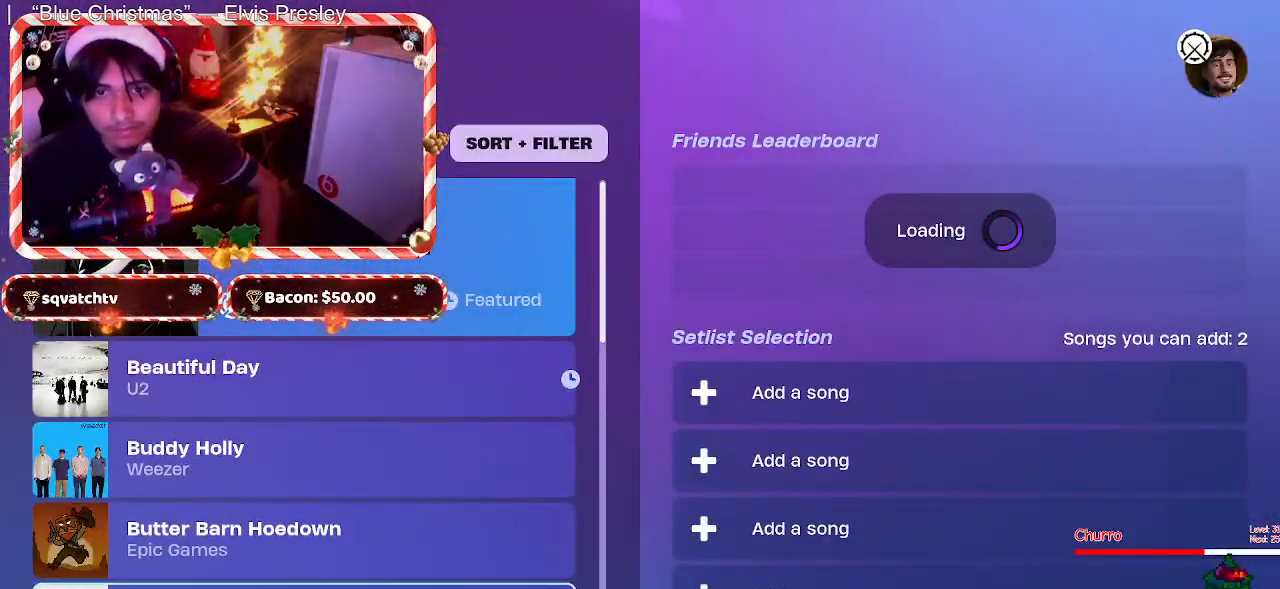
Gameplay with keyboard and mouse; each line is a JSON object with the keys and mouse buttons held at the frame after it. "events" lists presses ("down") and releases ("up") of "1", "2", "3", "4", "5", "a", "alt", "c", "caps_lock", "ctrl", "d", "e", "f", "g", "q", "r", "s", "shift", "space", "t", "tab", "v", "w", "x", "z", "mouse_left", "mouse_wheel" and "mouse_right" between this image and that frame as [ms after this image, input, new state], when the widget could be followed in between. "mouse_left", "mouse_wheel", "mouse_right" = the "left", "wheel", "right" buttons of the "mouse" list. No other keys are recorded. "wheel" means that the mouse wheel is clicked or scrolled. Not read: mouse_move.
{"keys": [], "mouse": ["wheel"], "events": [[333, "mouse_wheel", "down"]]}
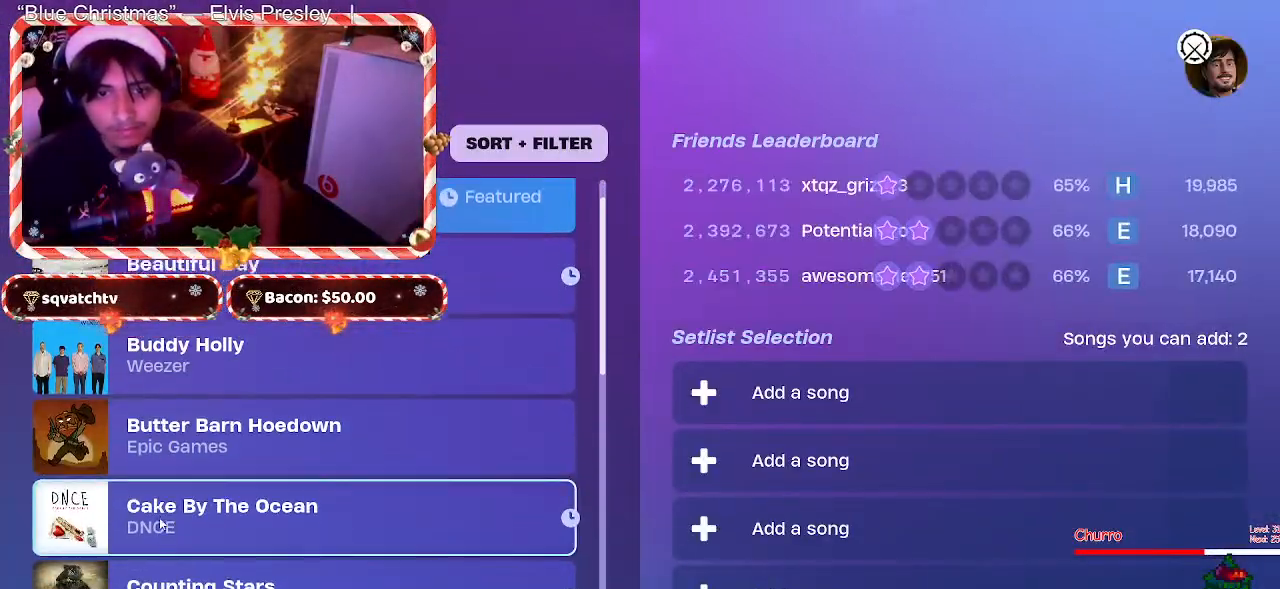
{"keys": [], "mouse": [], "events": [[17, "mouse_wheel", "up"], [200, "mouse_wheel", "down"], [350, "mouse_wheel", "up"]]}
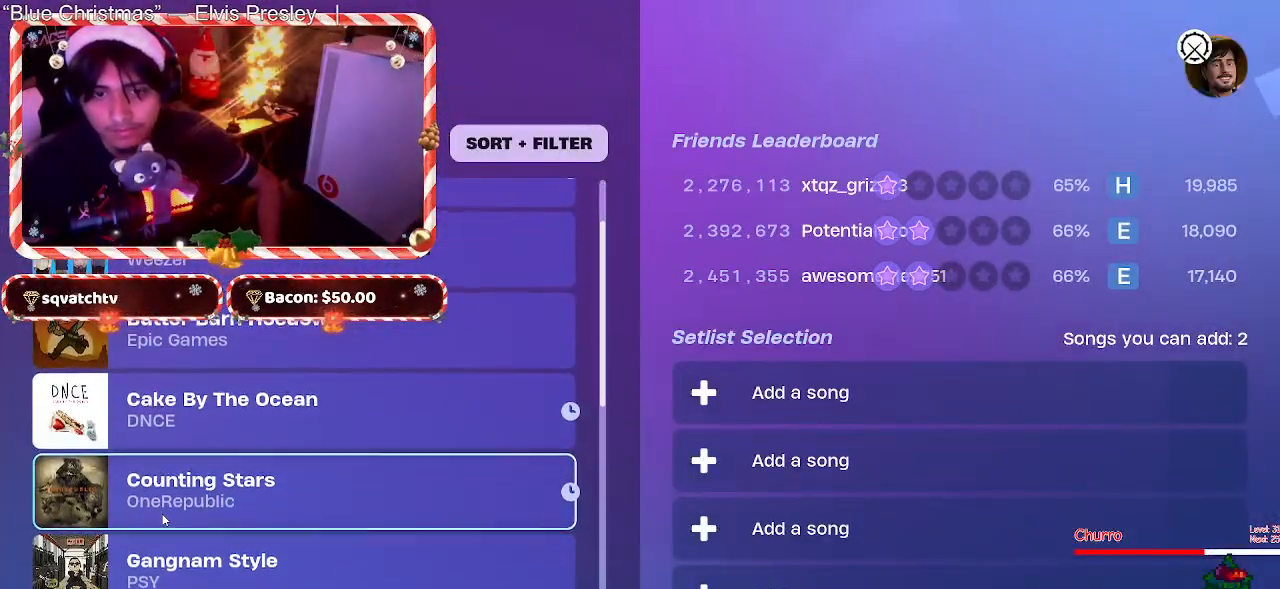
{"keys": [], "mouse": [], "events": []}
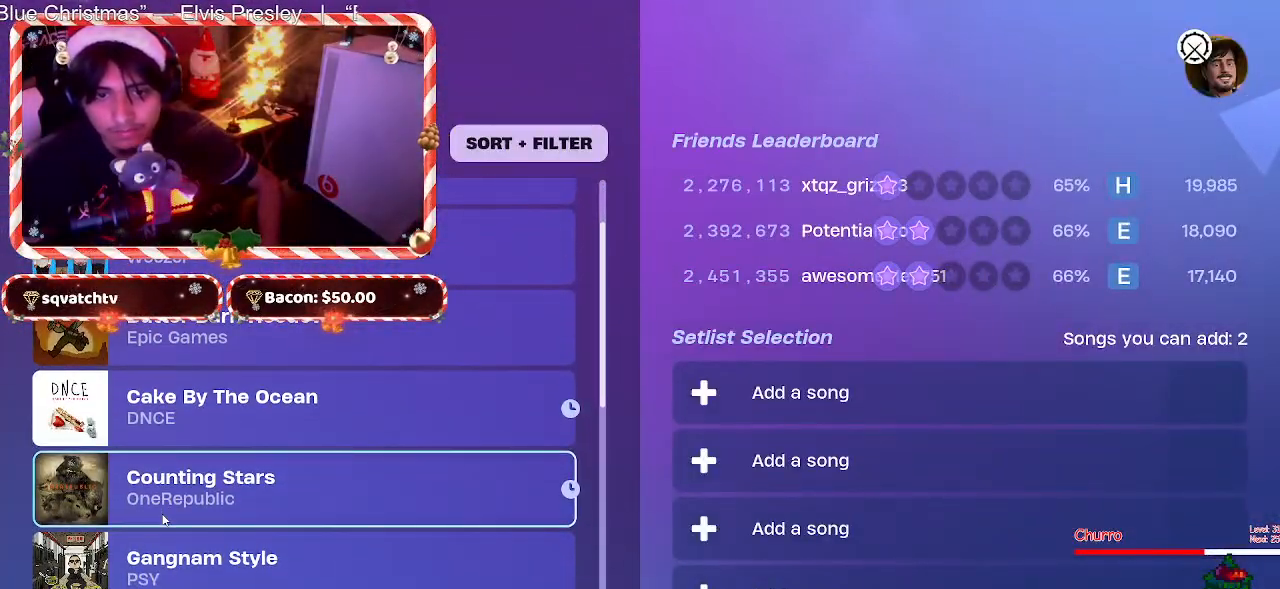
{"keys": [], "mouse": [], "events": []}
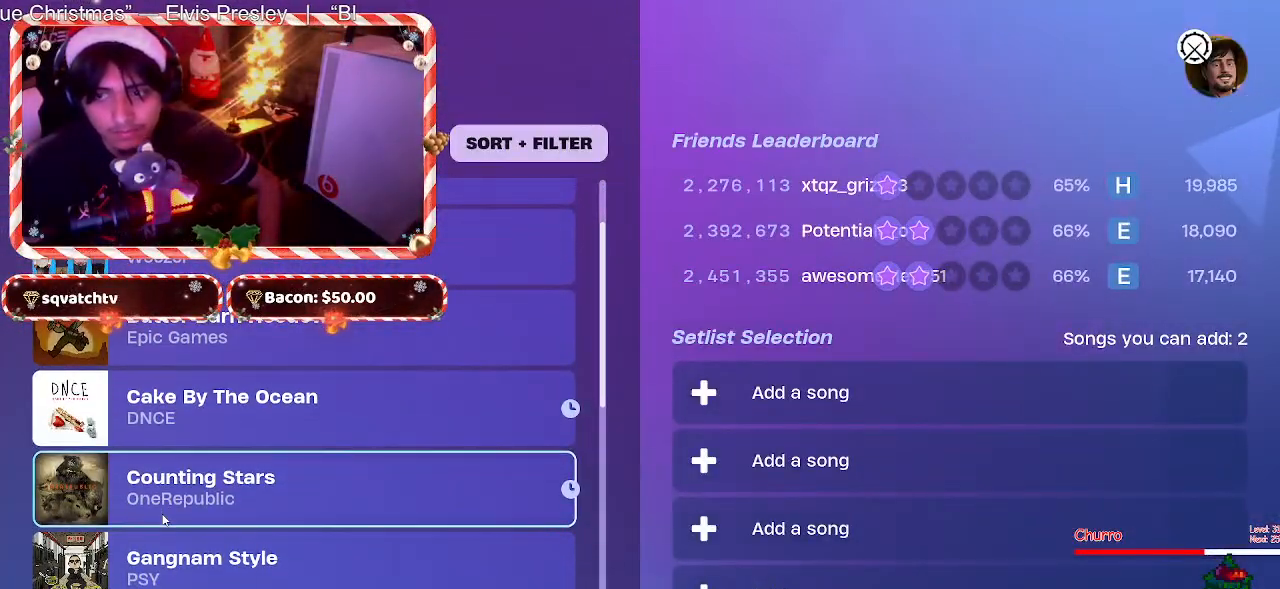
{"keys": [], "mouse": ["wheel"], "events": [[383, "mouse_wheel", "down"]]}
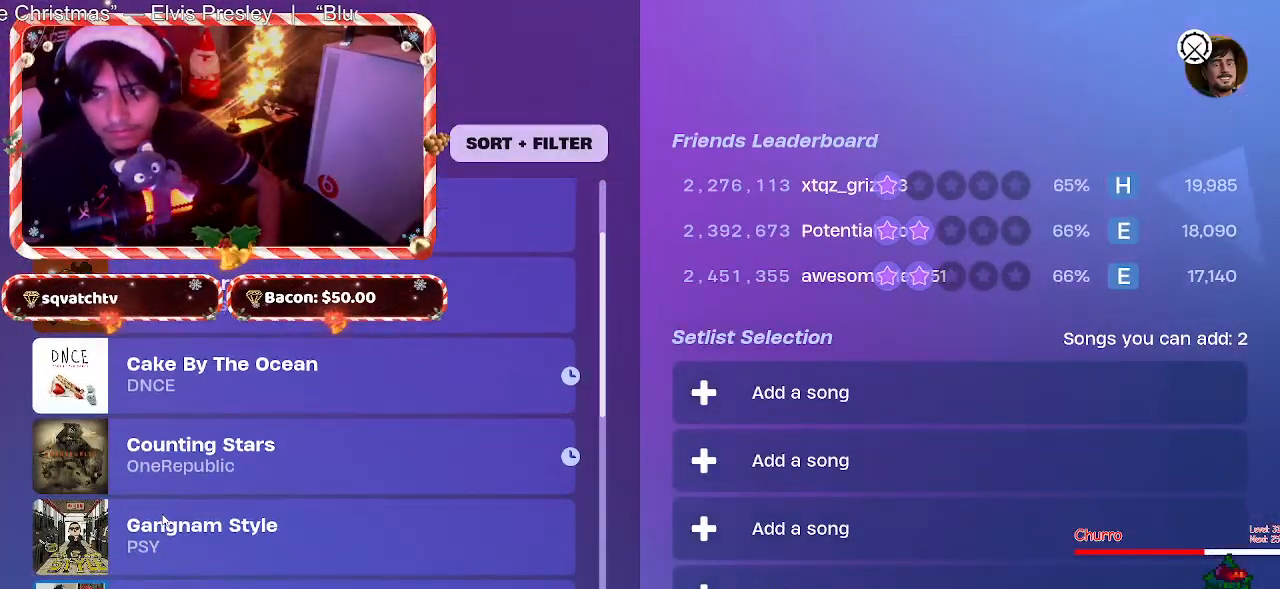
{"keys": [], "mouse": ["wheel"], "events": [[117, "mouse_wheel", "up"], [450, "mouse_wheel", "down"]]}
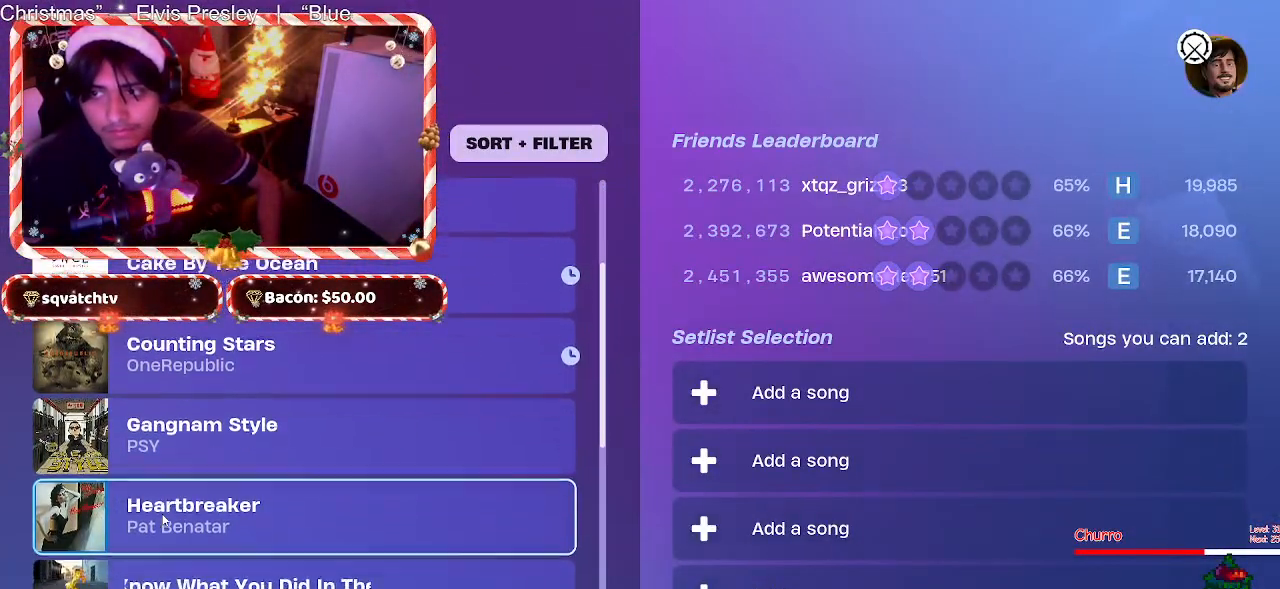
{"keys": [], "mouse": ["wheel"], "events": [[83, "mouse_wheel", "up"], [367, "mouse_wheel", "down"]]}
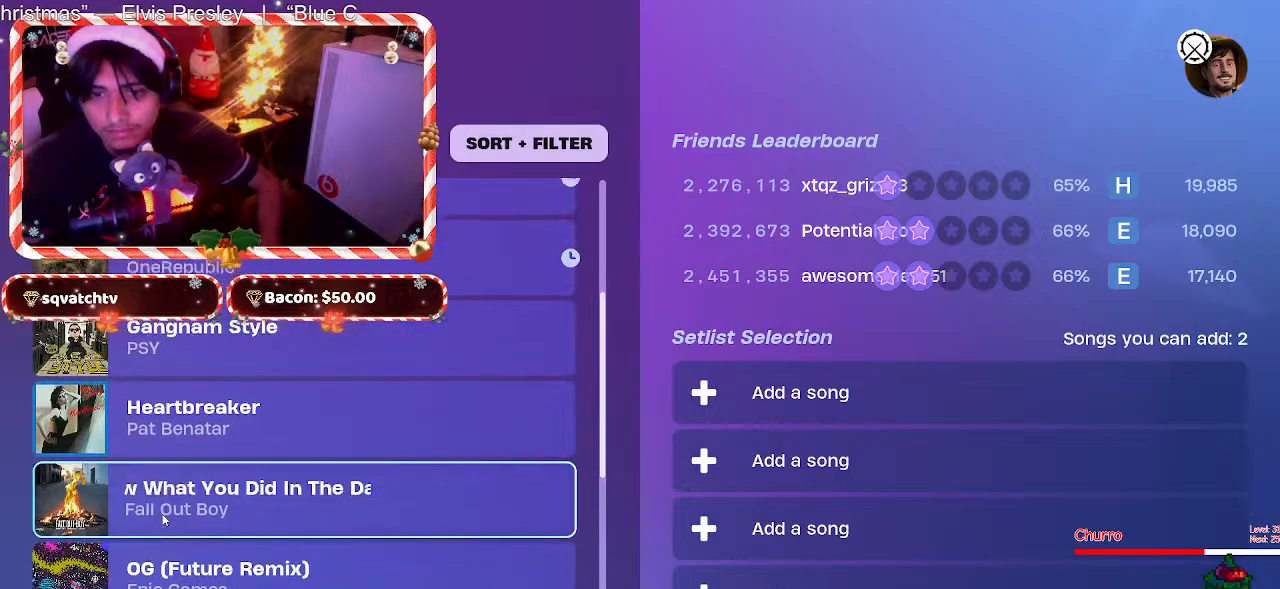
{"keys": [], "mouse": ["wheel"], "events": [[67, "mouse_wheel", "up"], [383, "mouse_wheel", "down"]]}
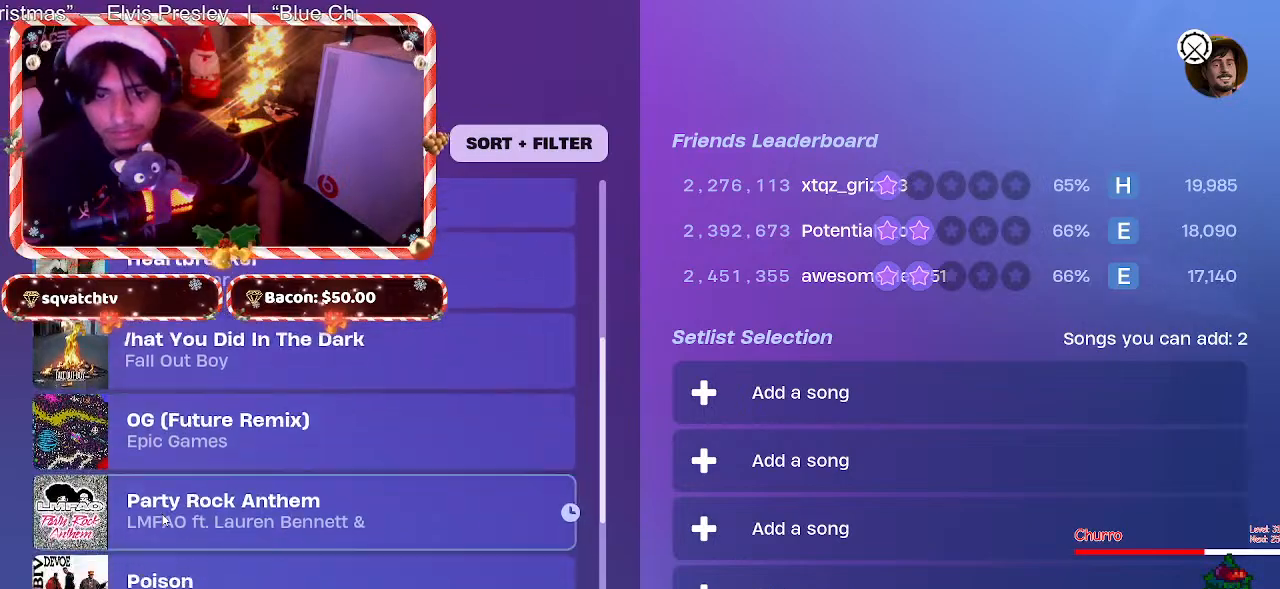
{"keys": [], "mouse": [], "events": [[33, "mouse_wheel", "up"], [350, "mouse_wheel", "down"], [450, "mouse_wheel", "up"]]}
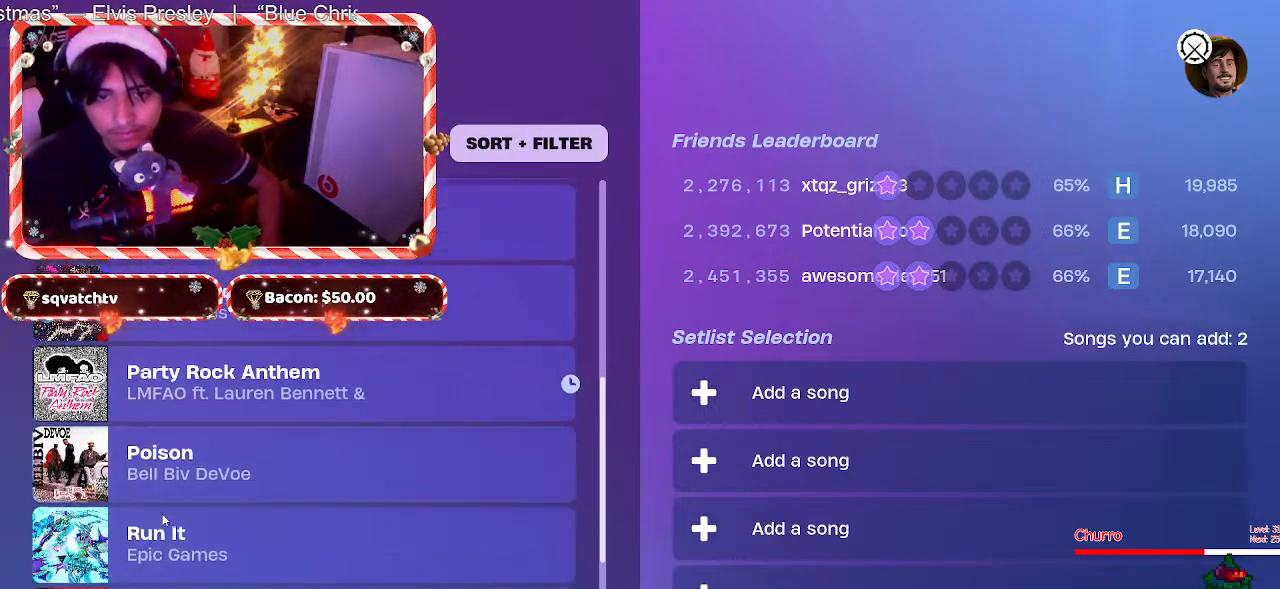
{"keys": [], "mouse": [], "events": [[233, "mouse_wheel", "down"], [333, "mouse_wheel", "up"]]}
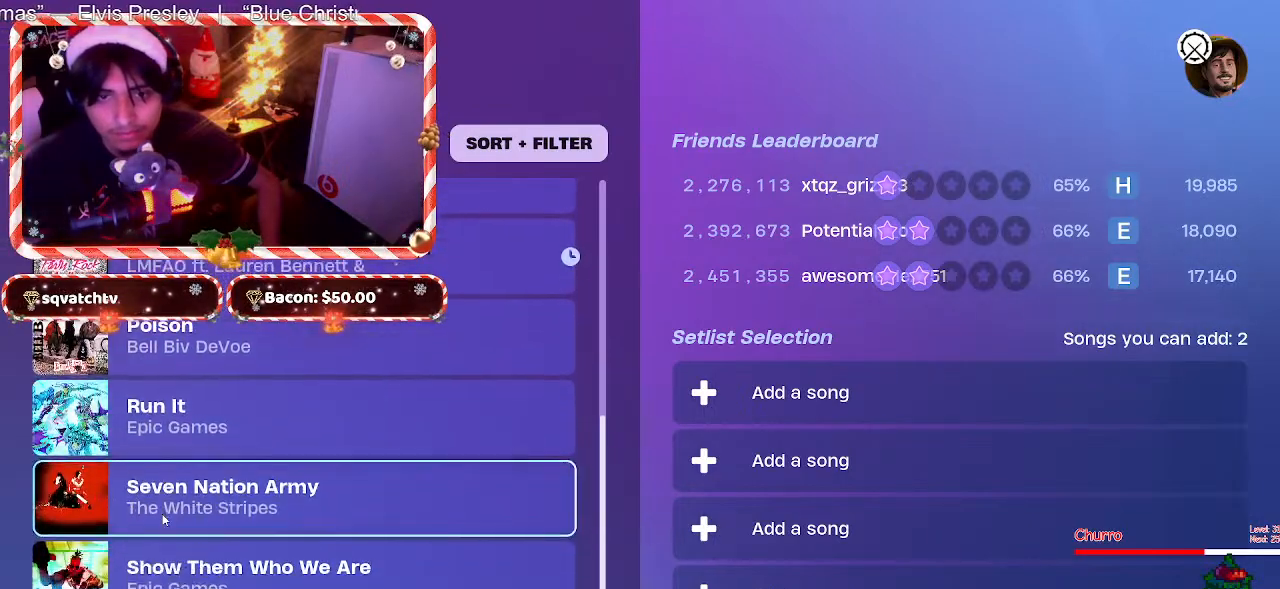
{"keys": [], "mouse": [], "events": []}
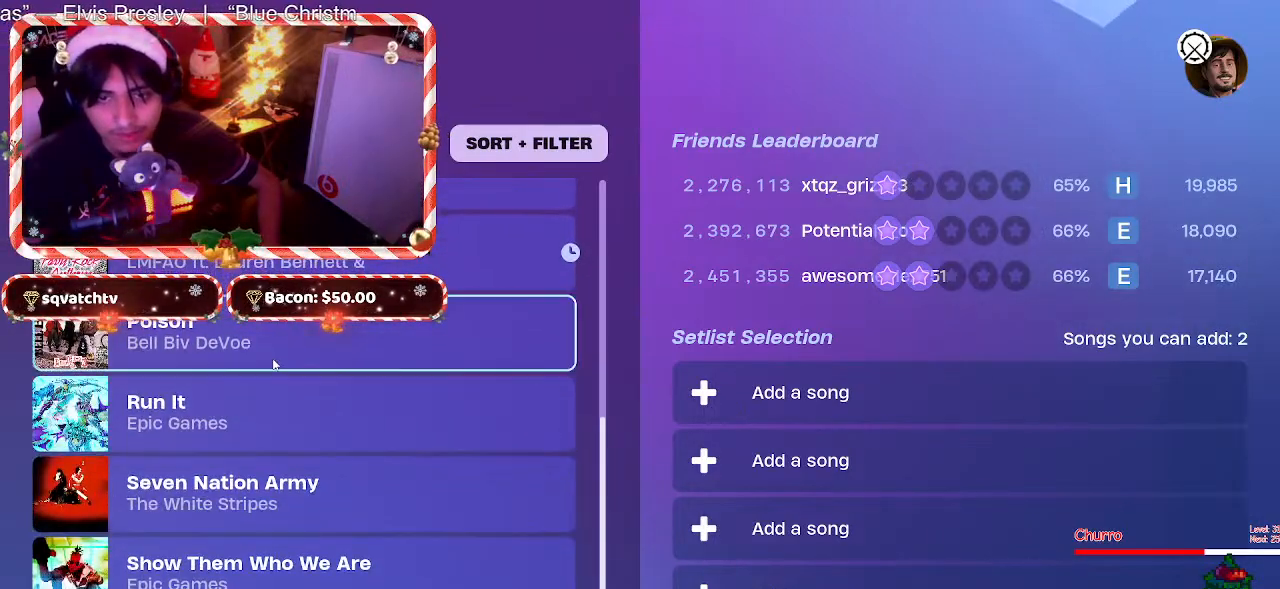
{"keys": [], "mouse": [], "events": [[83, "mouse_wheel", "down"], [217, "mouse_wheel", "up"]]}
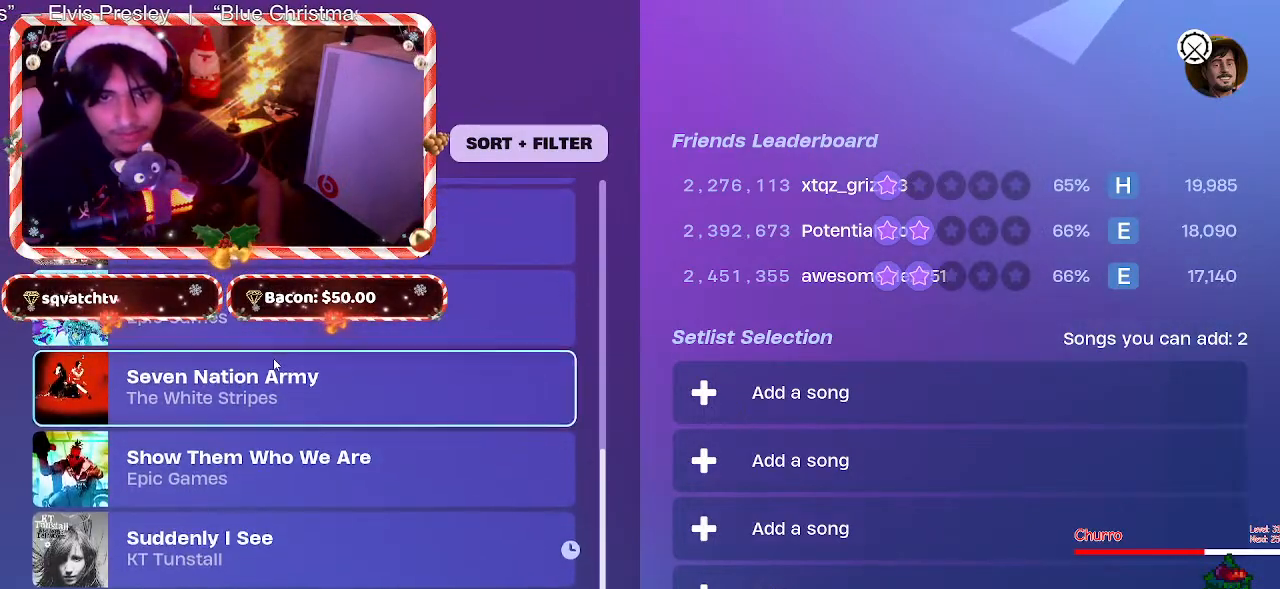
{"keys": [], "mouse": [], "events": [[83, "mouse_wheel", "down"], [233, "mouse_wheel", "up"]]}
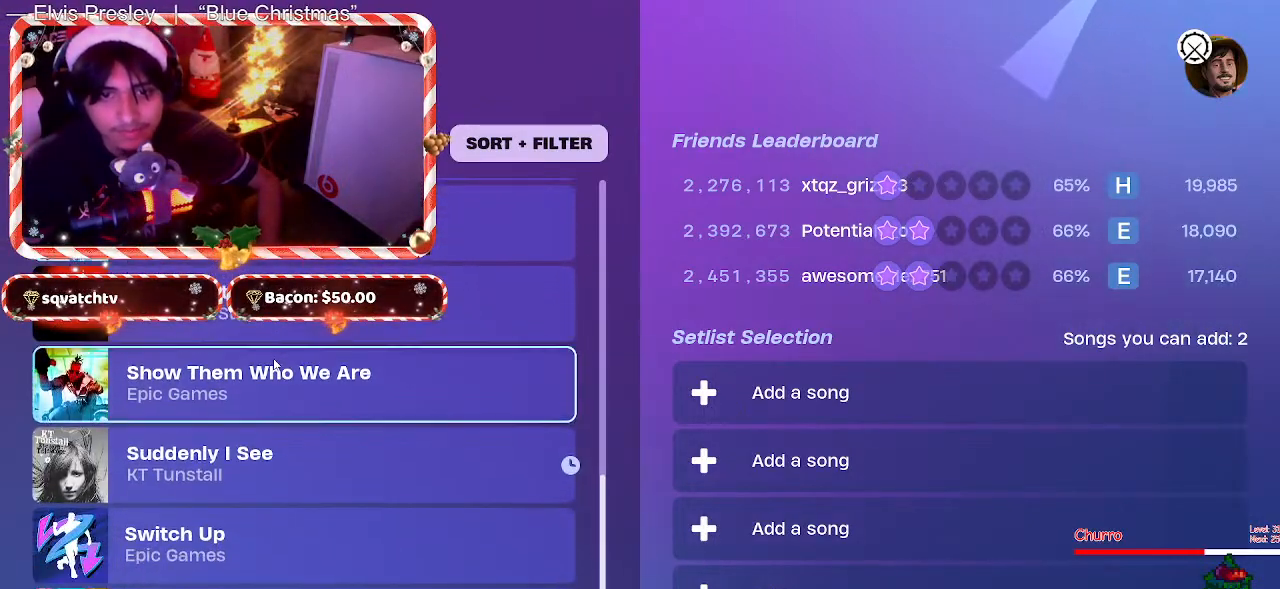
{"keys": [], "mouse": [], "events": []}
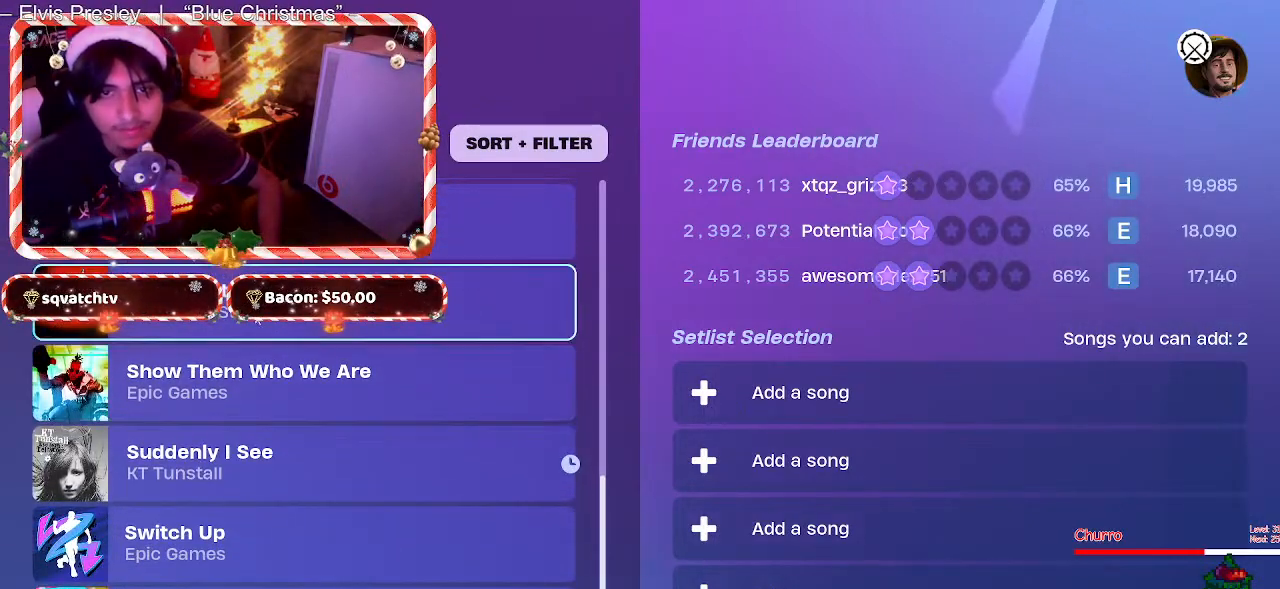
{"keys": [], "mouse": [], "events": [[317, "mouse_wheel", "down"], [400, "mouse_wheel", "up"]]}
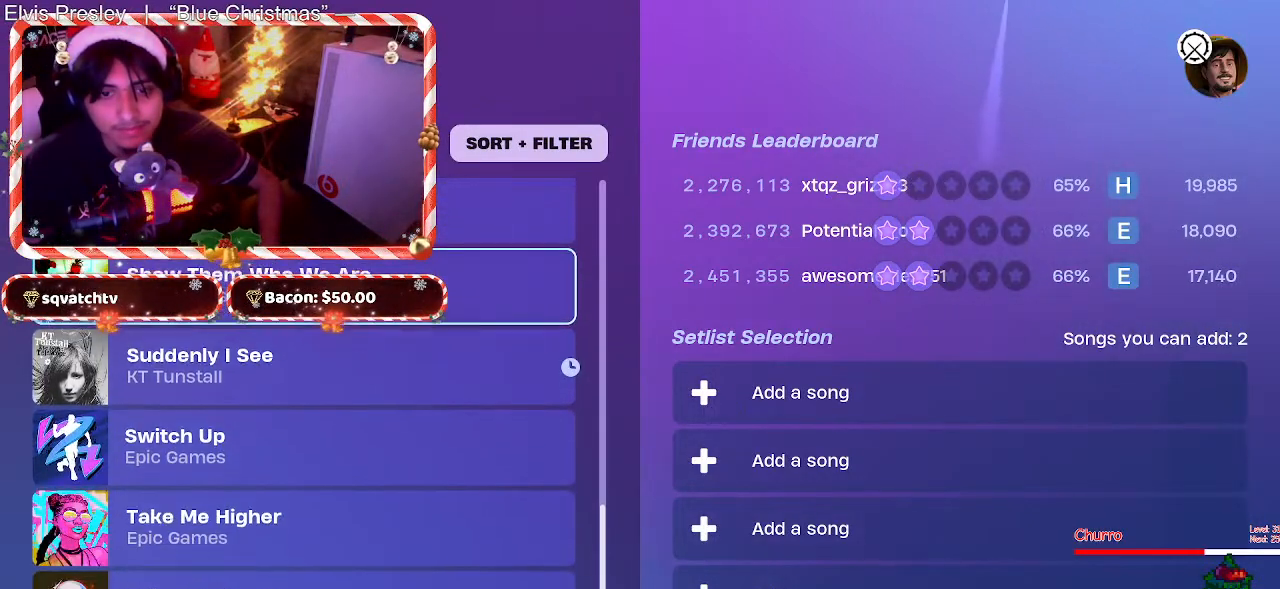
{"keys": [], "mouse": [], "events": [[133, "mouse_wheel", "down"], [283, "mouse_wheel", "up"]]}
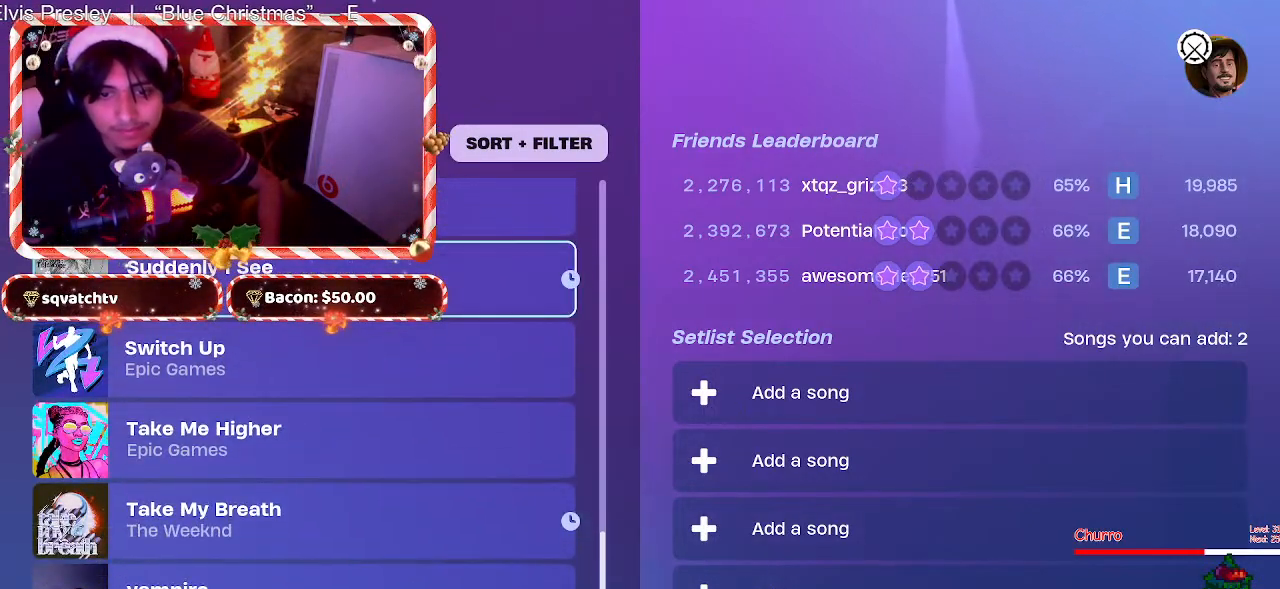
{"keys": [], "mouse": [], "events": [[17, "mouse_wheel", "down"], [117, "mouse_wheel", "up"]]}
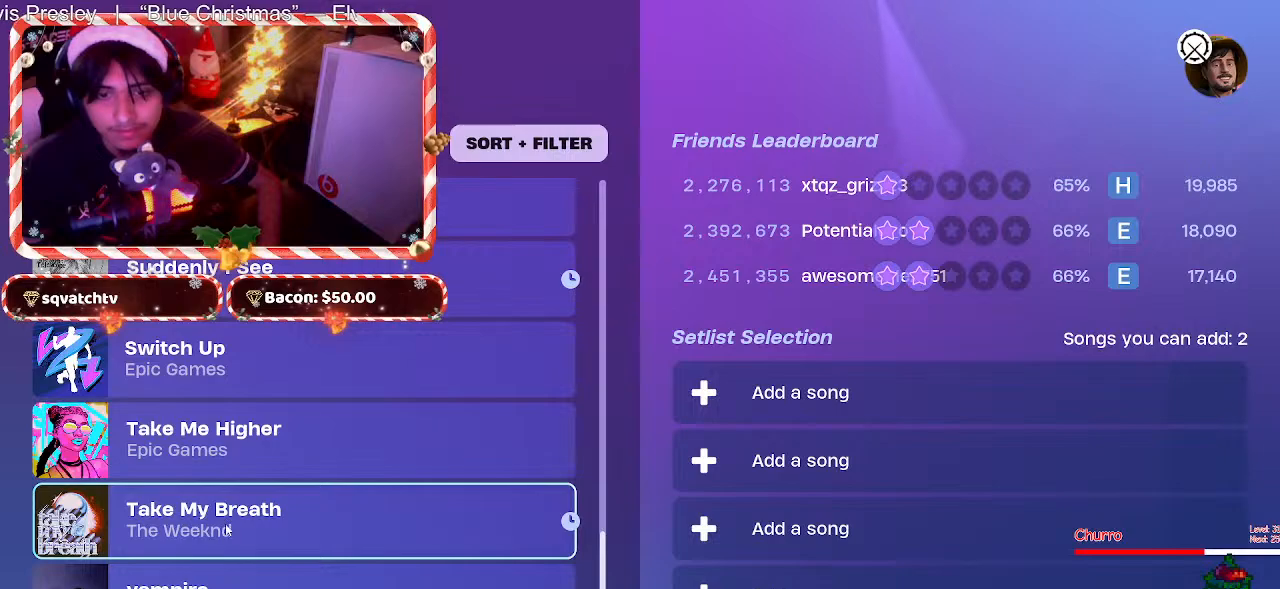
{"keys": [], "mouse": [], "events": []}
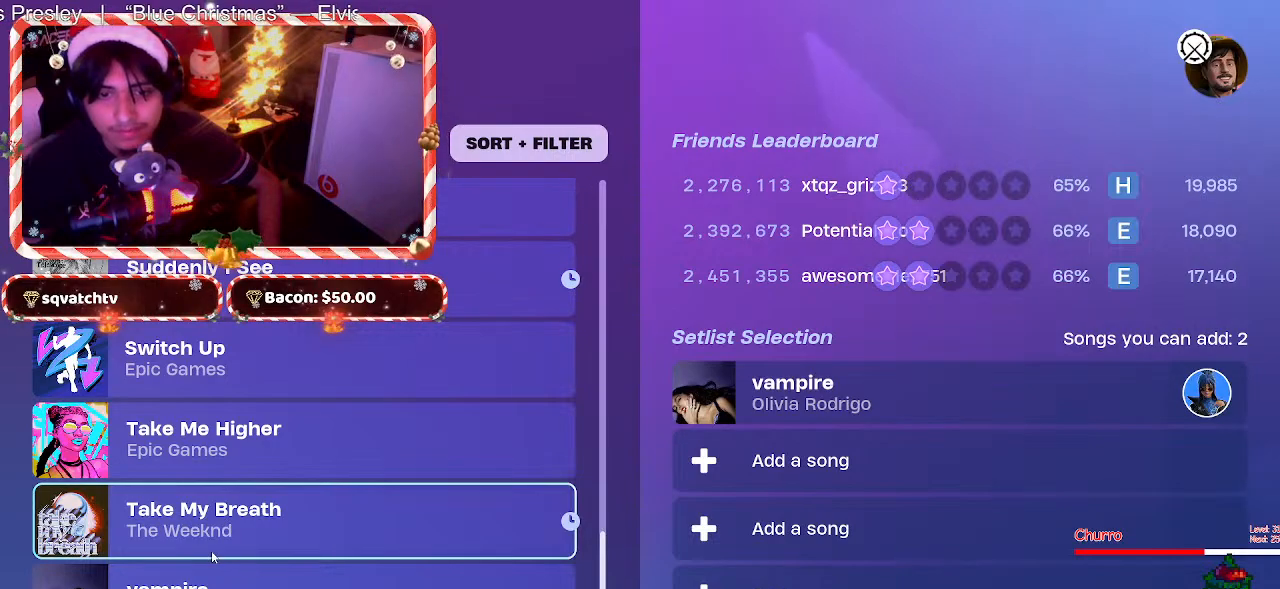
{"keys": [], "mouse": [], "events": [[333, "mouse_left", "down"], [417, "mouse_left", "up"]]}
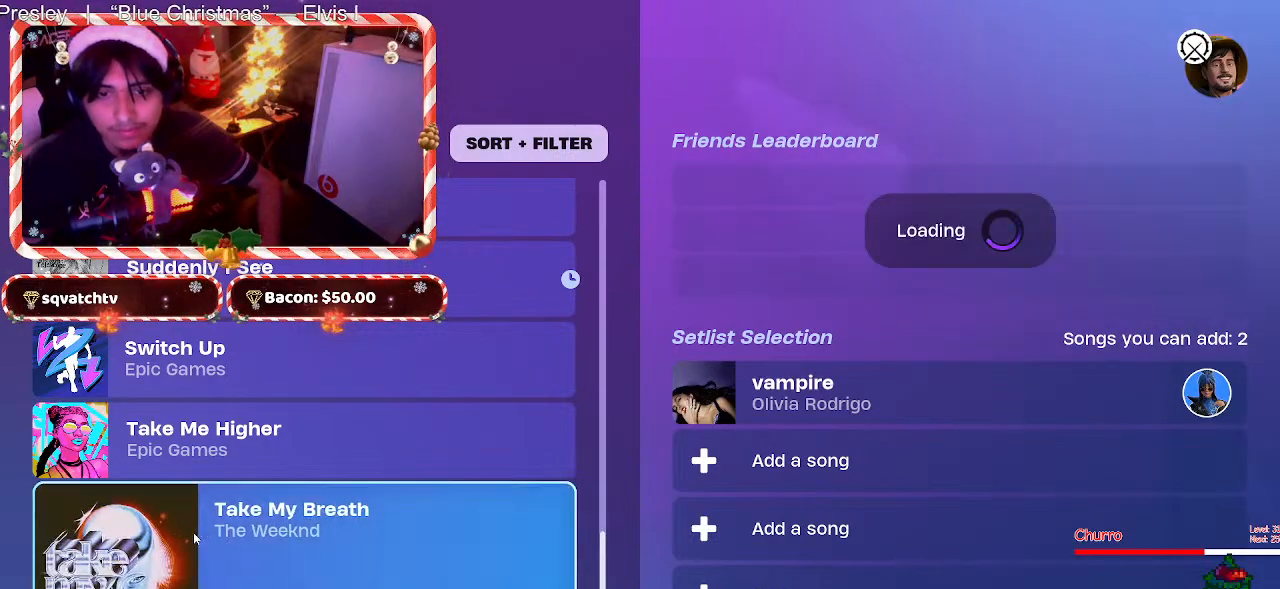
{"keys": [], "mouse": [], "events": []}
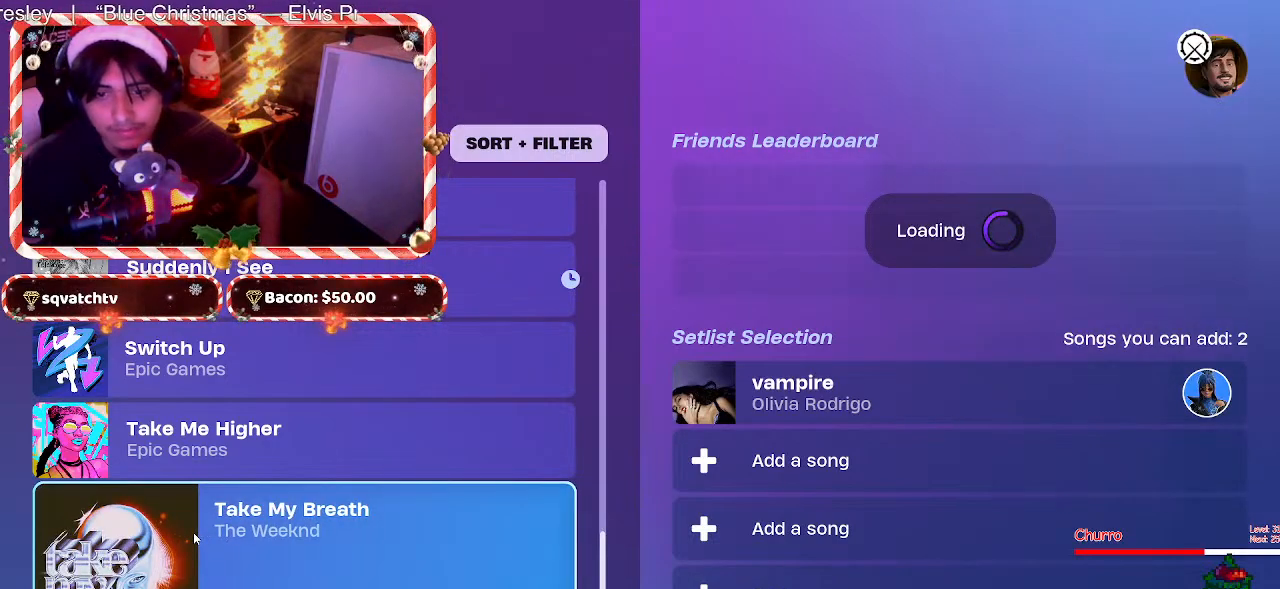
{"keys": [], "mouse": [], "events": []}
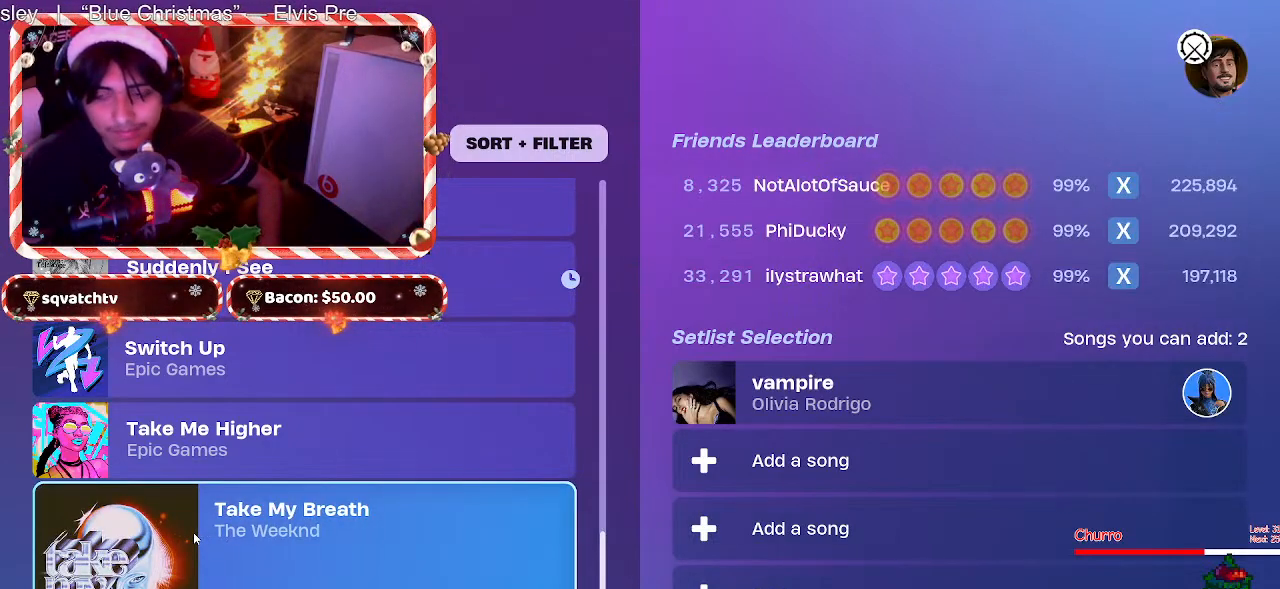
{"keys": [], "mouse": [], "events": []}
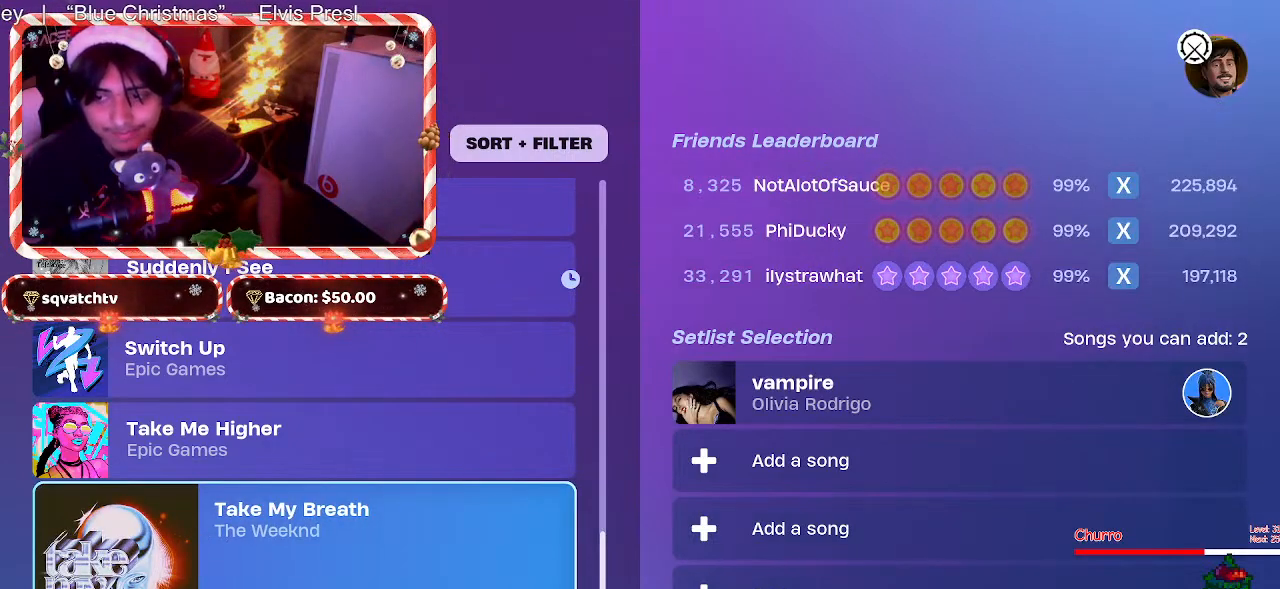
{"keys": [], "mouse": [], "events": [[433, "mouse_left", "down"], [483, "mouse_left", "up"]]}
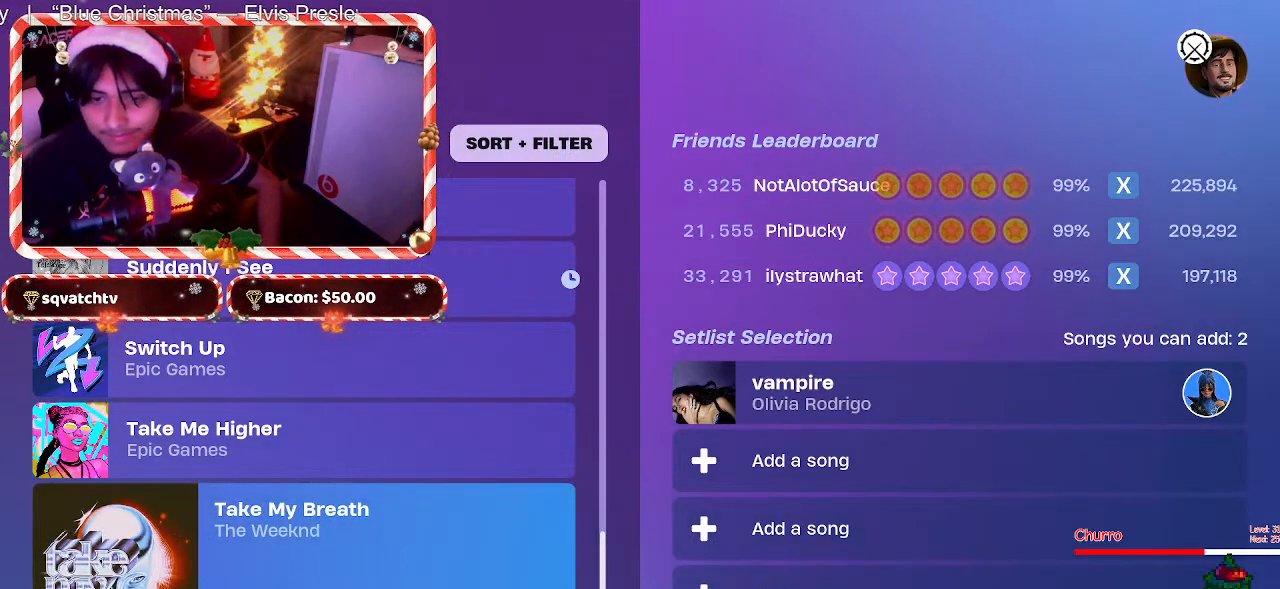
{"keys": [], "mouse": [], "events": []}
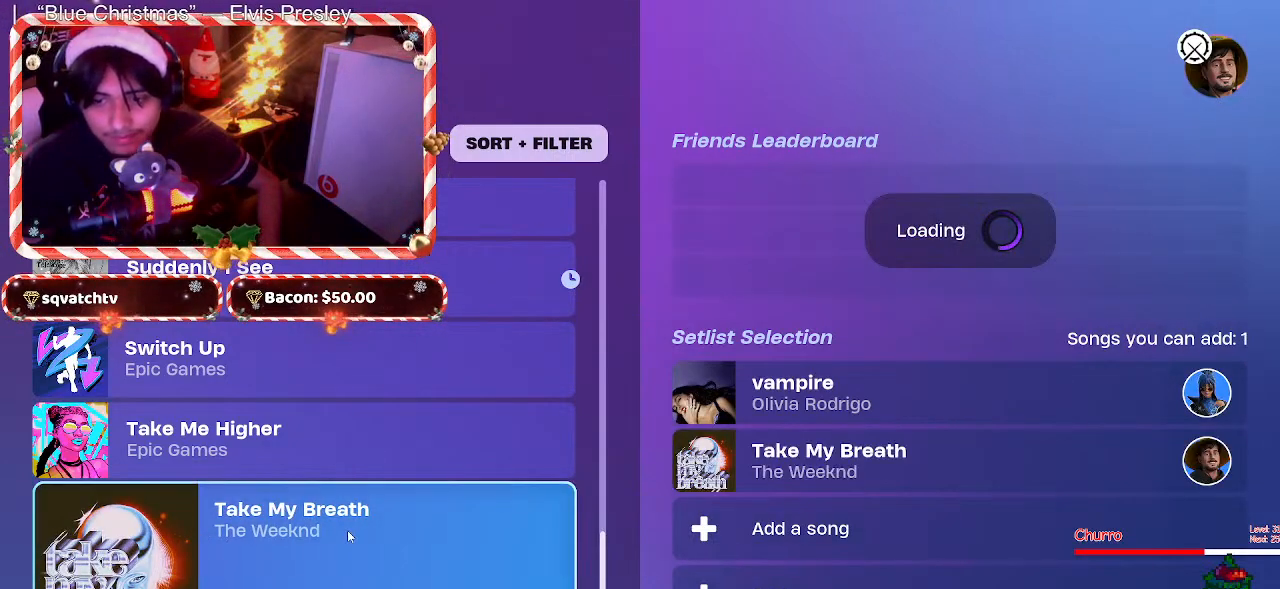
{"keys": [], "mouse": [], "events": []}
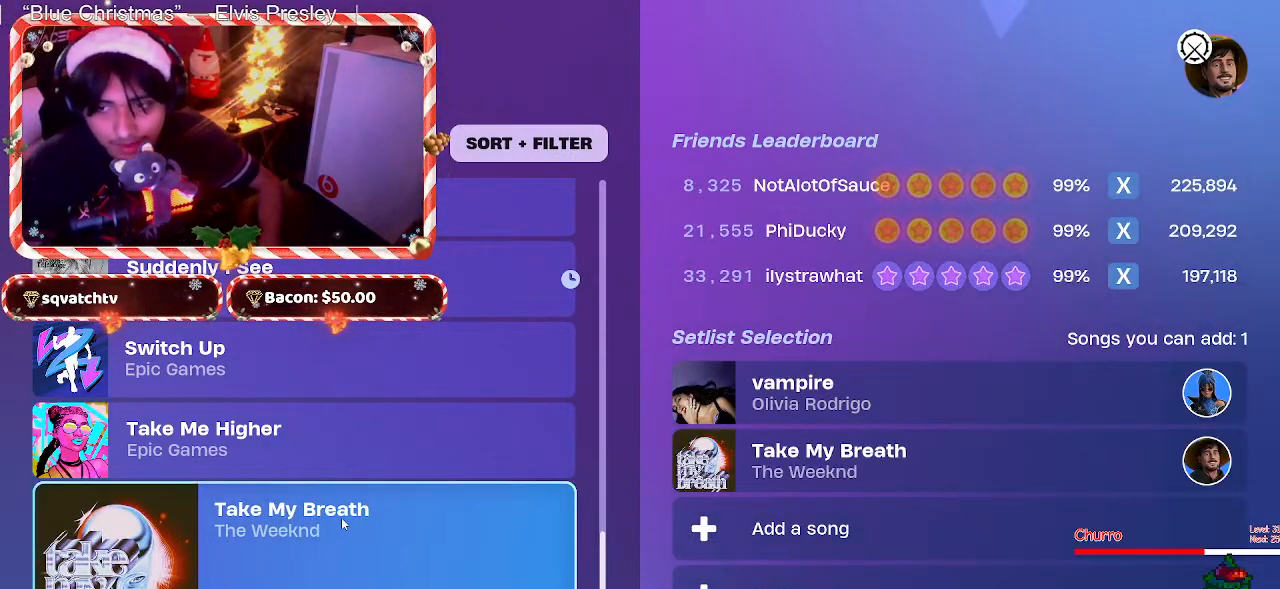
{"keys": [], "mouse": [], "events": []}
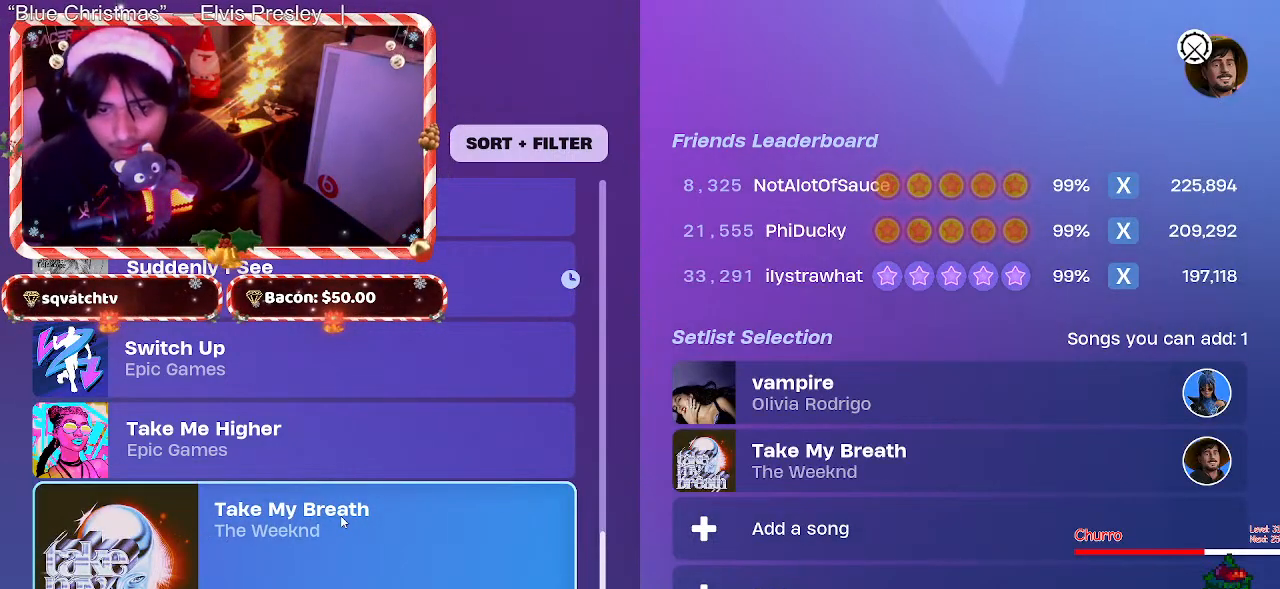
{"keys": [], "mouse": [], "events": []}
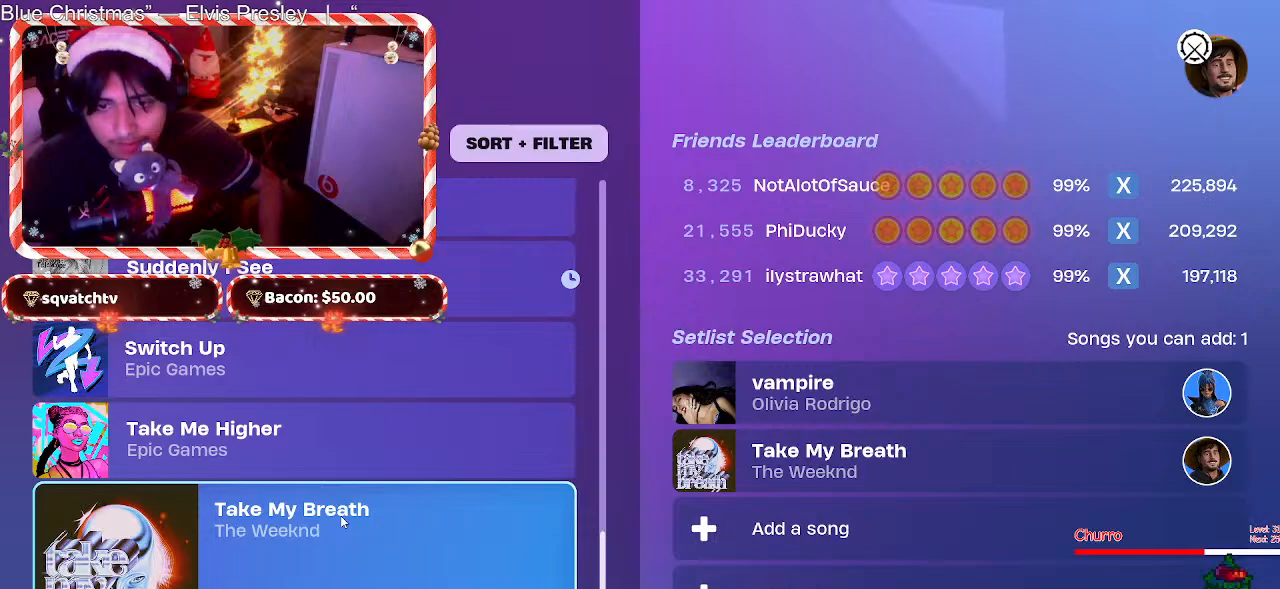
{"keys": [], "mouse": [], "events": [[100, "mouse_wheel", "down"], [233, "mouse_wheel", "up"]]}